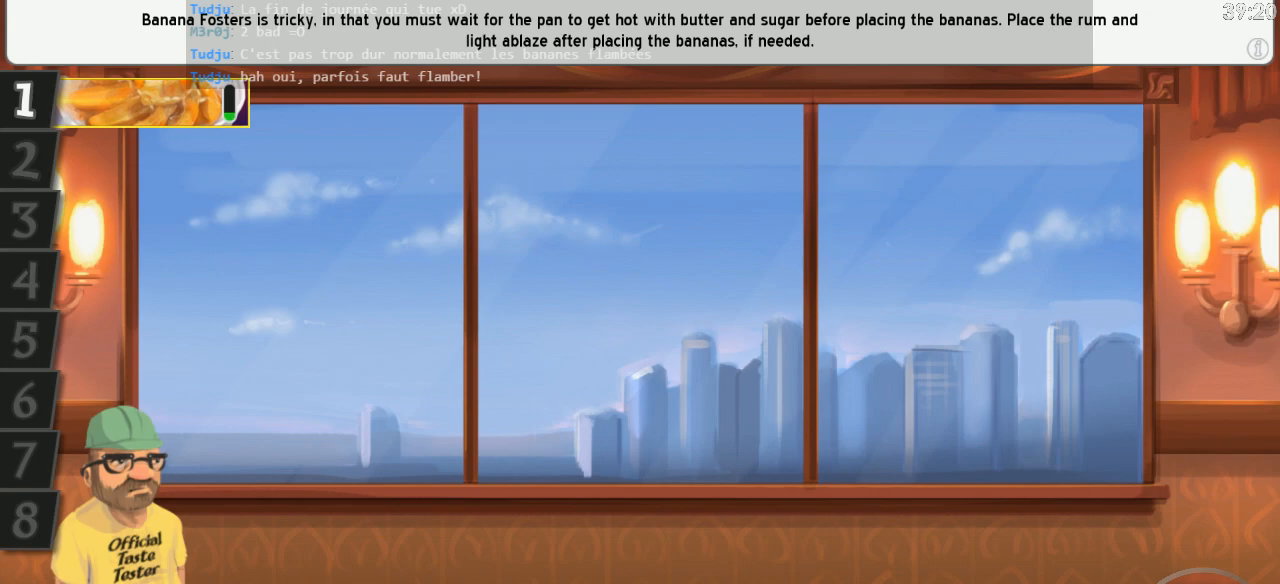
Gameplay with keyboard; each line is a JSON object with the keys held at the frame after it. "events" lists presses ("down") and releases ("up") of "0", "1", "2", "3", "4", "5", "6", "7", "8", "9", "a", "alt_l", "alt_r", "b", "backspace", "c", "caps_lock", "comma", "ctrl_l", "ctrl_r", "d", "down", "e", "equals", "escape", "f", "f1", "f10", "f11", "f12", "f2", "f3", "f4", "f5", "f6", "f7", "f8", "f9", "g", "h", "i", "j", "k", "l", "lbracket", "left", "m", "minus", "n", "o", "p", "q", "quote", "r", "return", "right", "s", "semicolon", "shift_l", "shift_r", "space", "super", "t", "tab", "tilde", "u", "up", "v", "w", "x", "y" and "z" between this image and that frame as [ms after this image, input, new state], when the widget could be followed in between. No other keys are recorded. Mouse input is not recorded.
{"keys": [], "events": [[33, "1", "down"], [116, "1", "up"]]}
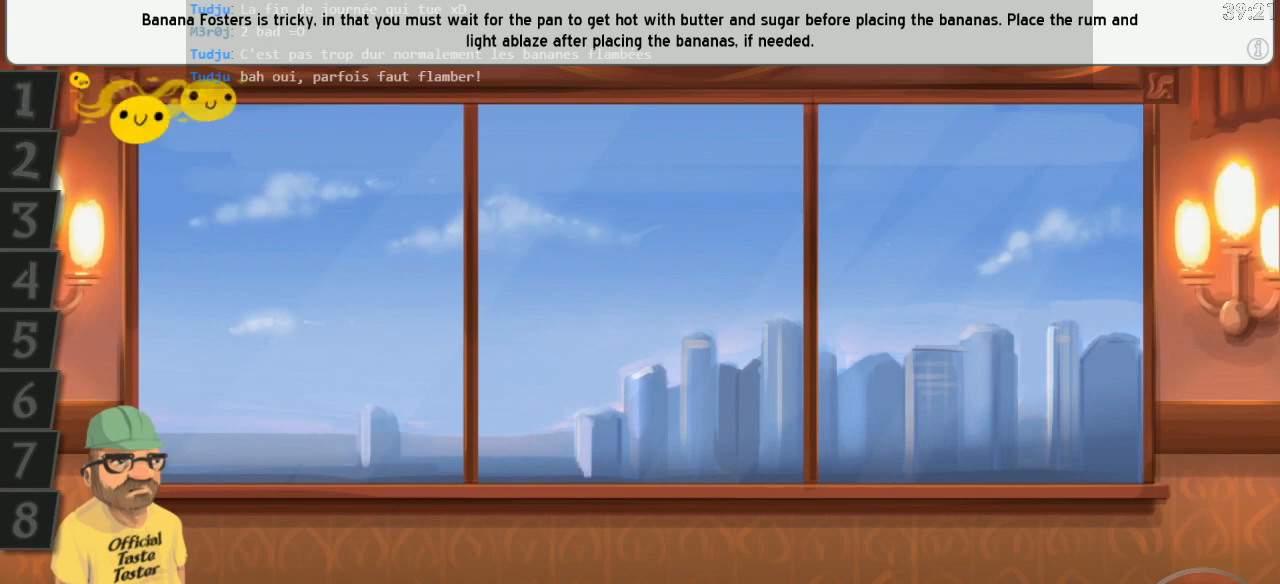
{"keys": [], "events": []}
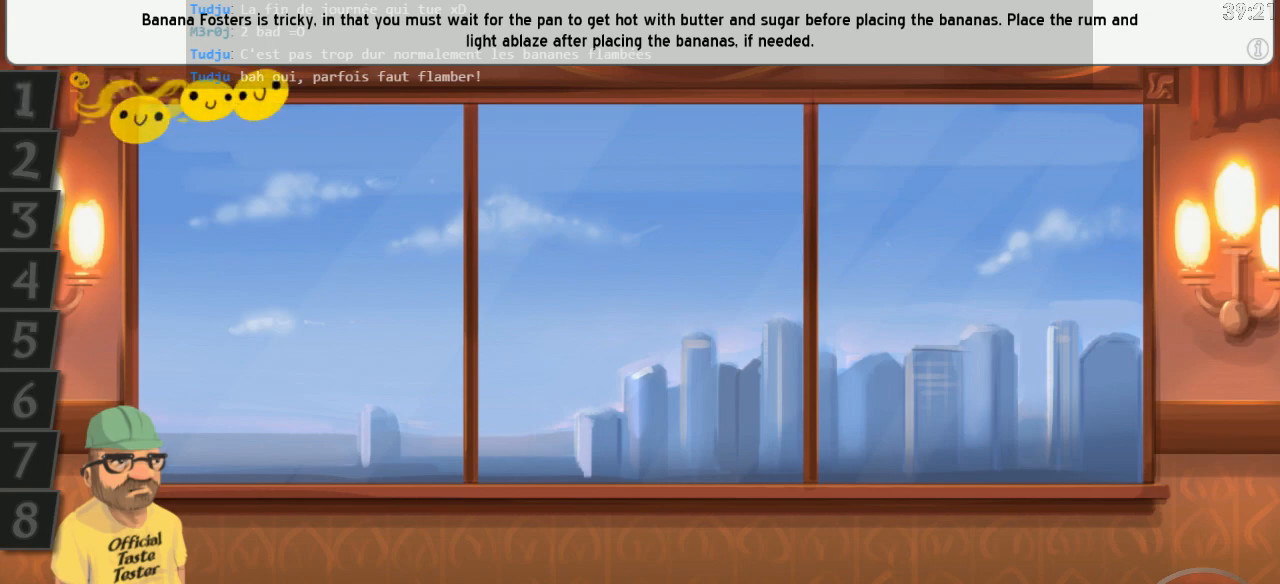
{"keys": [], "events": []}
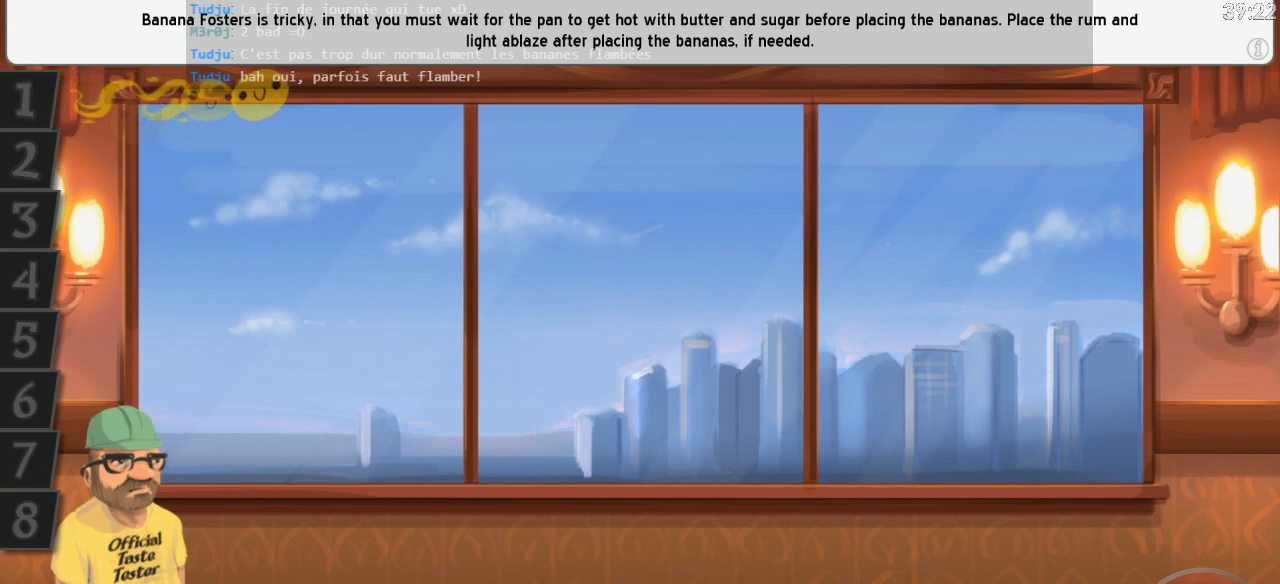
{"keys": [], "events": []}
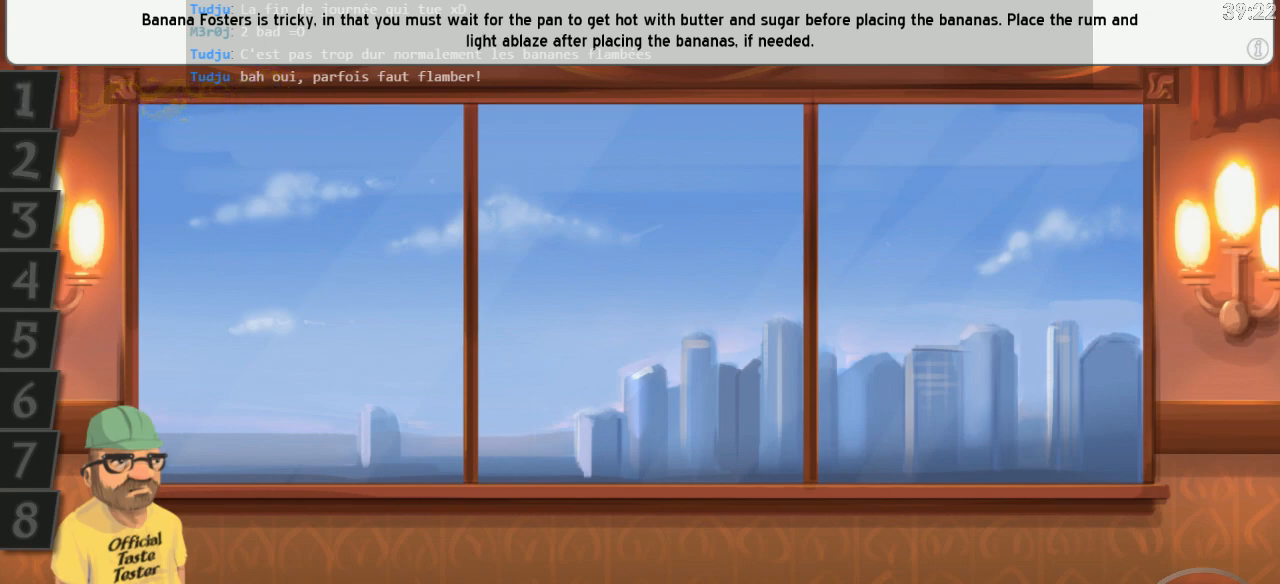
{"keys": [], "events": []}
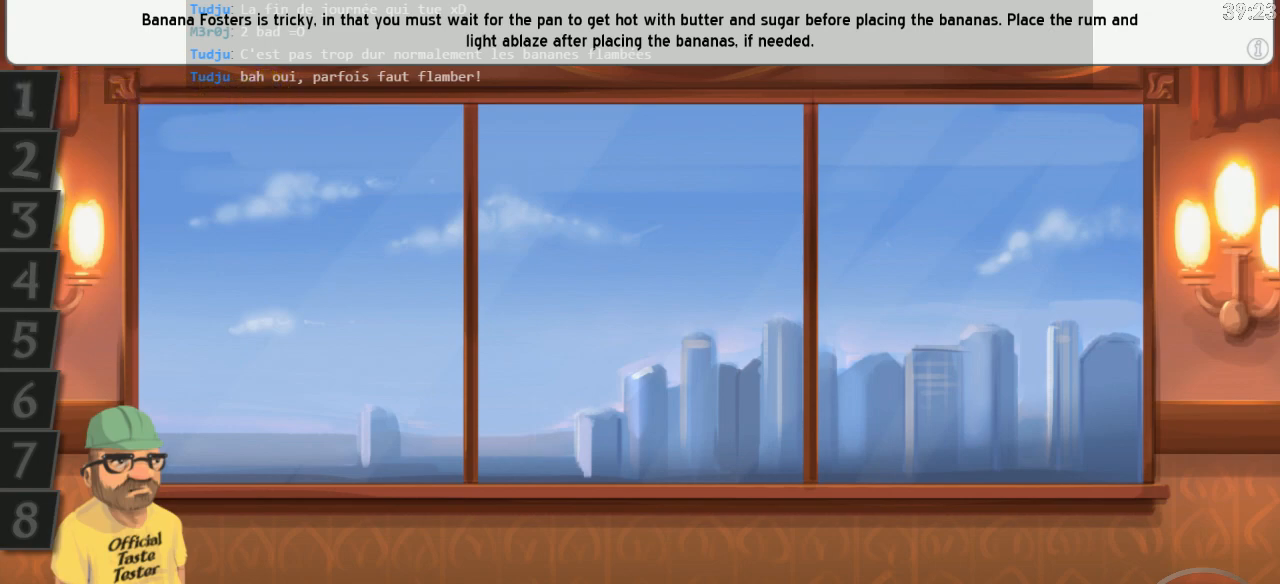
{"keys": [], "events": []}
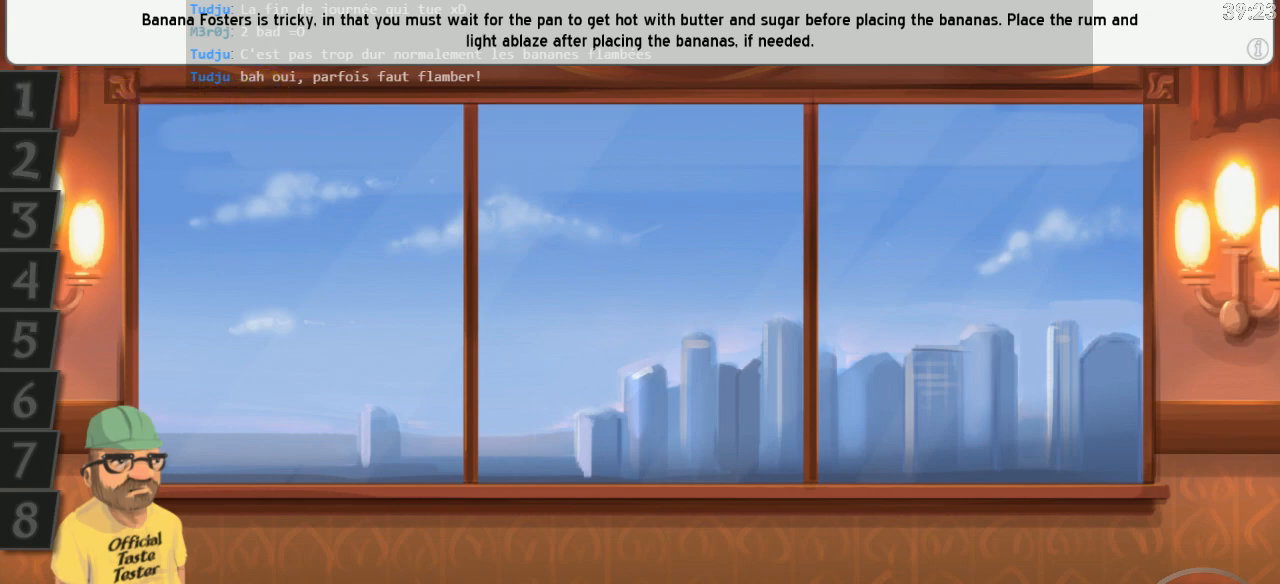
{"keys": [], "events": [[133, "1", "down"], [216, "1", "up"]]}
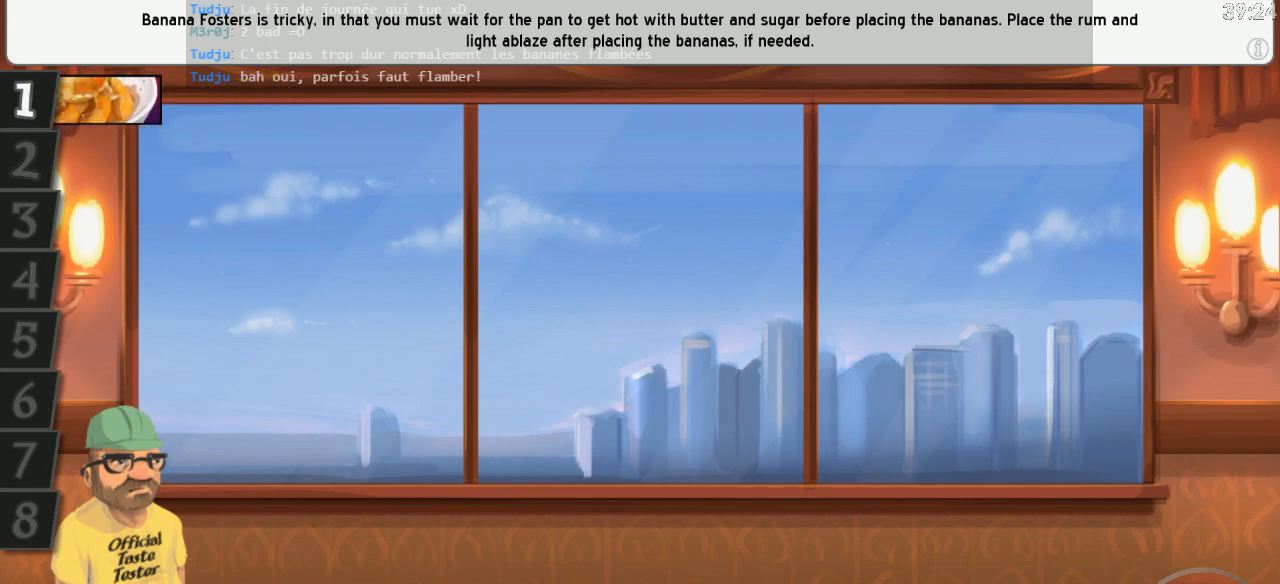
{"keys": [], "events": [[150, "1", "down"], [216, "1", "up"]]}
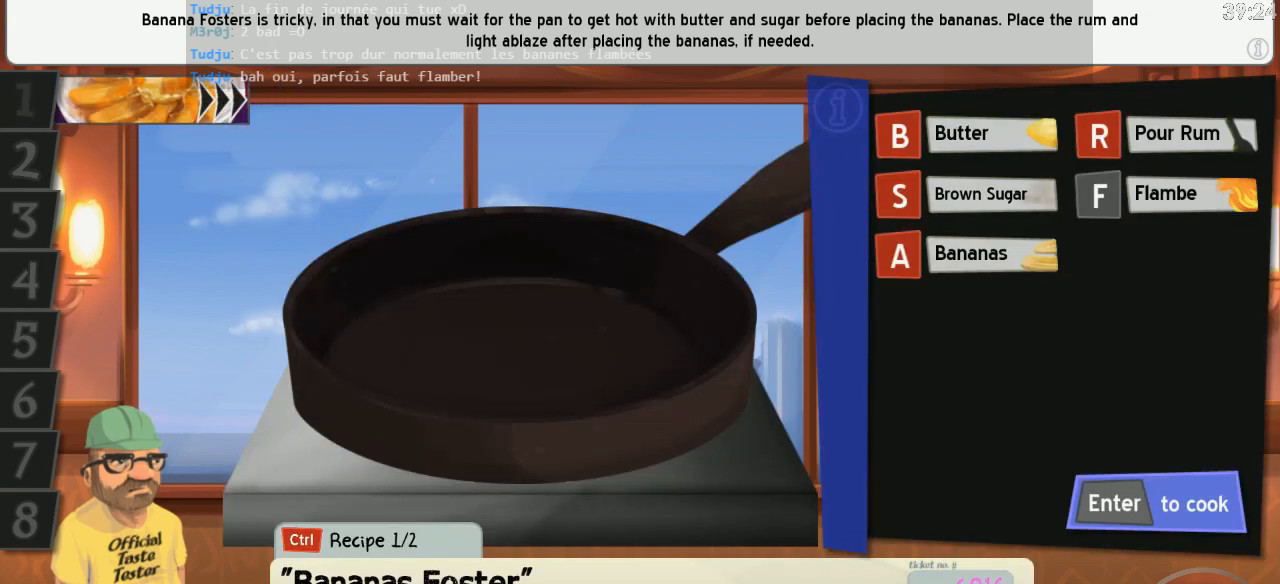
{"keys": [], "events": []}
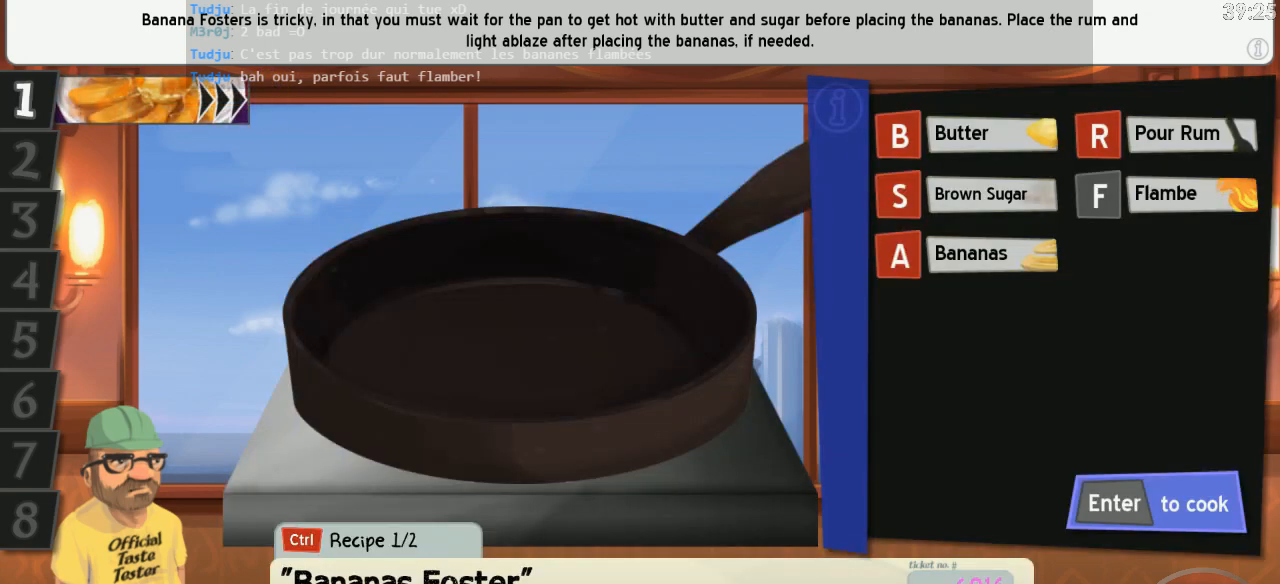
{"keys": [], "events": []}
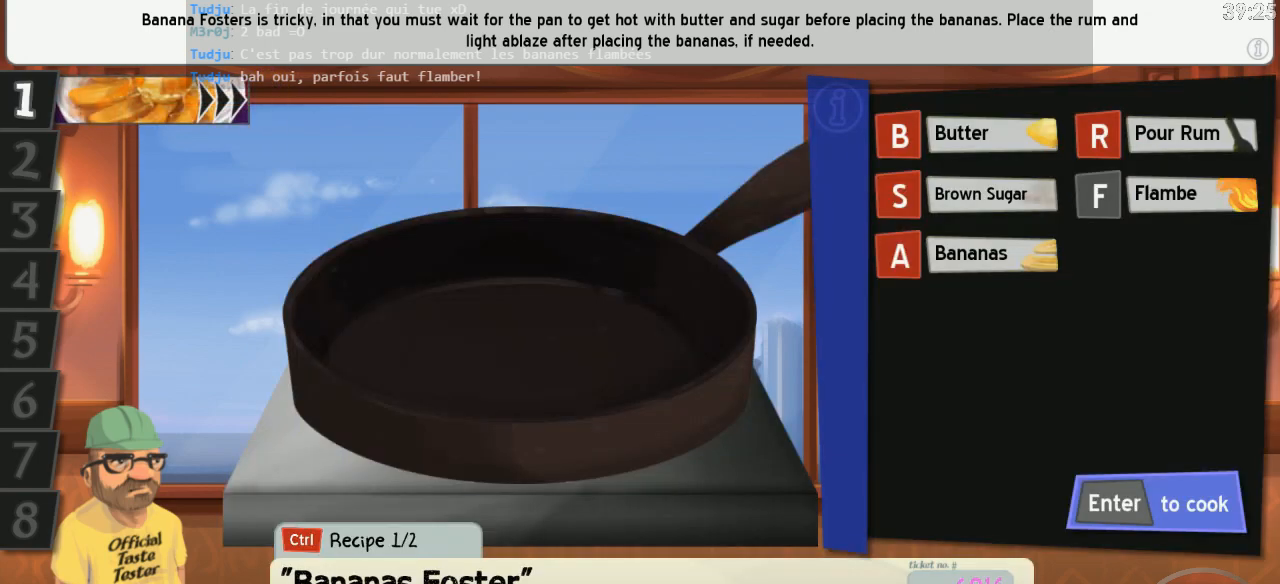
{"keys": [], "events": []}
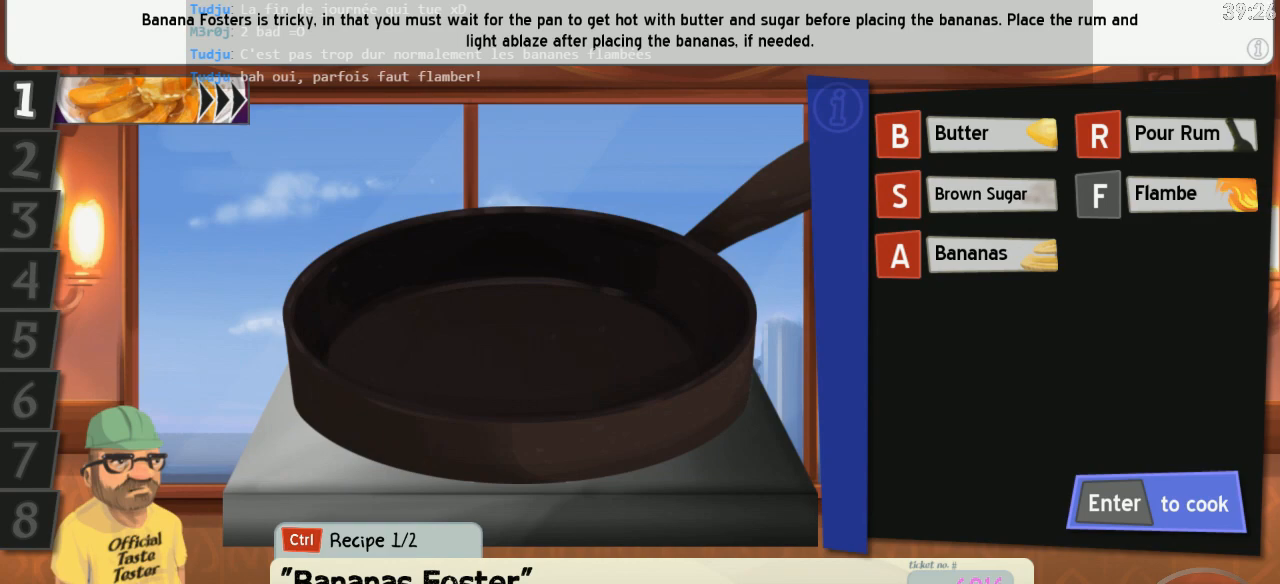
{"keys": [], "events": []}
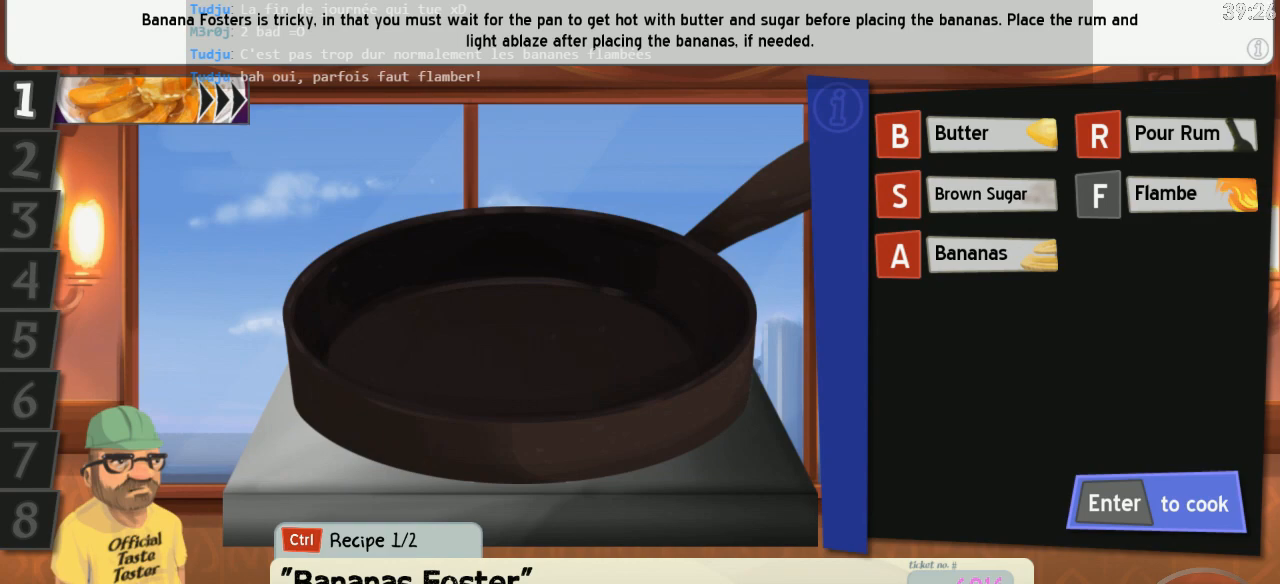
{"keys": [], "events": []}
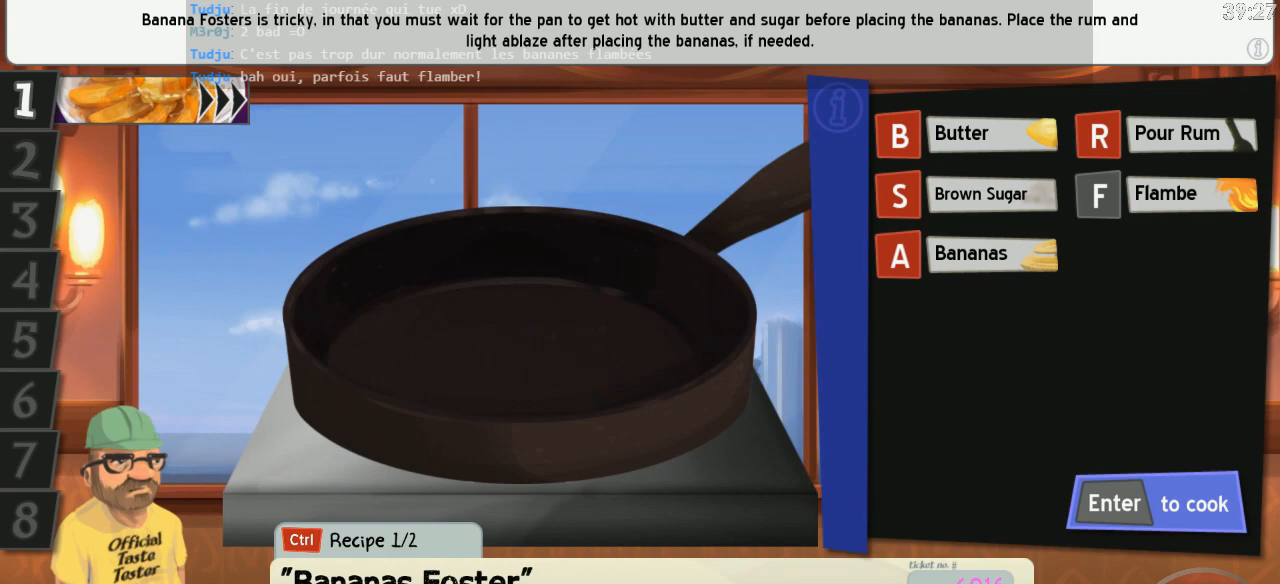
{"keys": [], "events": []}
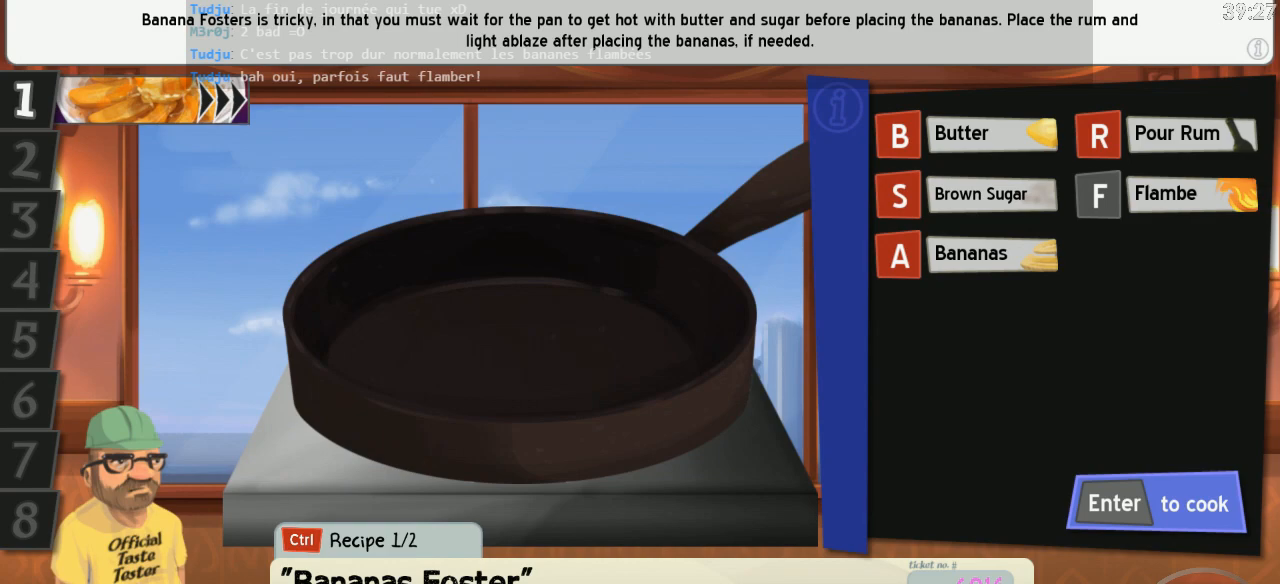
{"keys": [], "events": []}
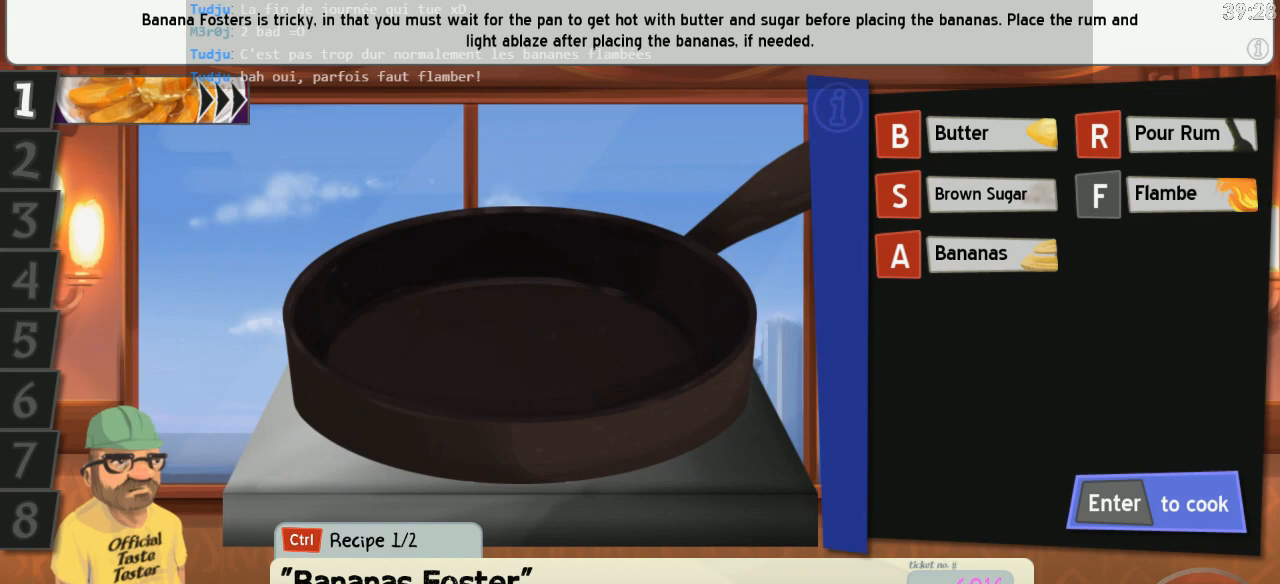
{"keys": ["s"], "events": [[433, "s", "down"]]}
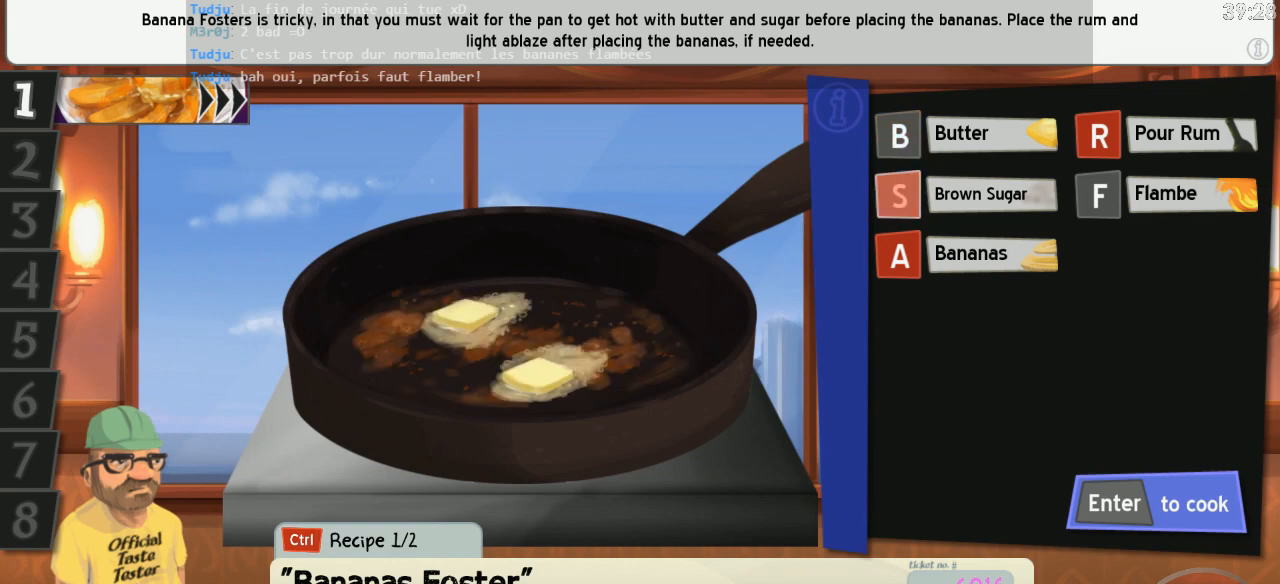
{"keys": [], "events": [[16, "b", "down"], [50, "s", "up"], [100, "b", "up"]]}
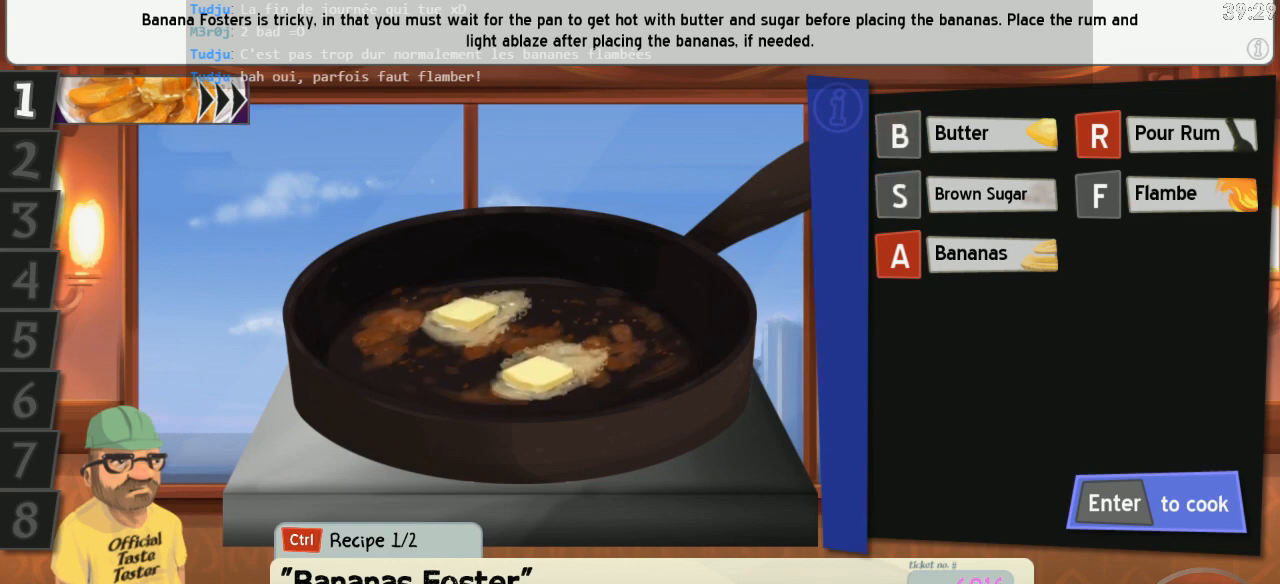
{"keys": [], "events": []}
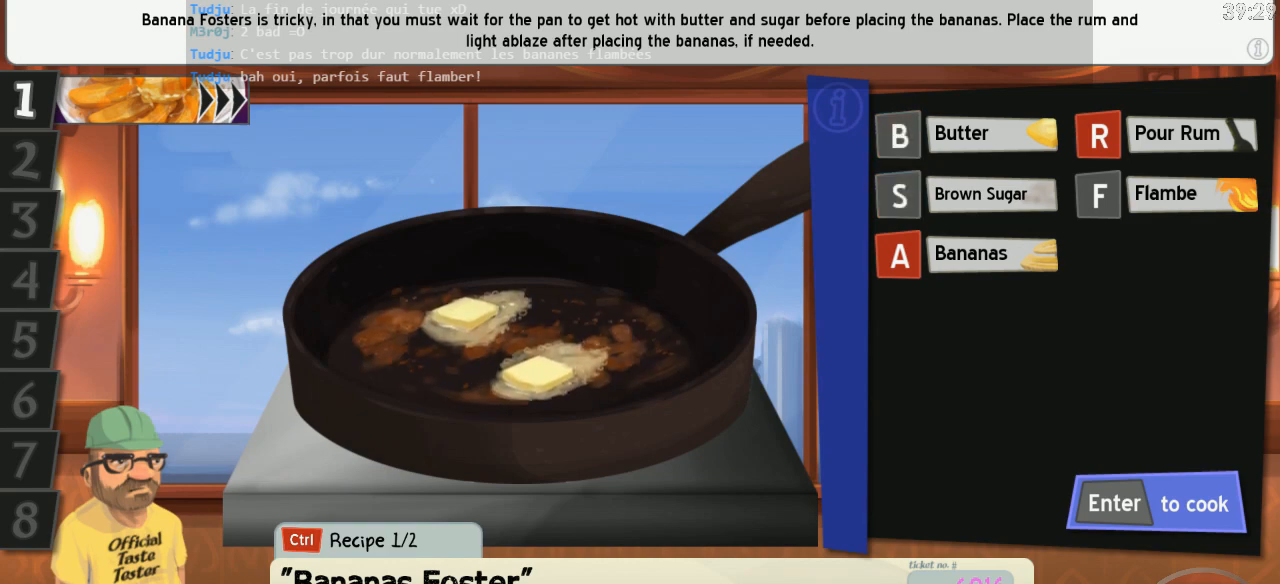
{"keys": [], "events": []}
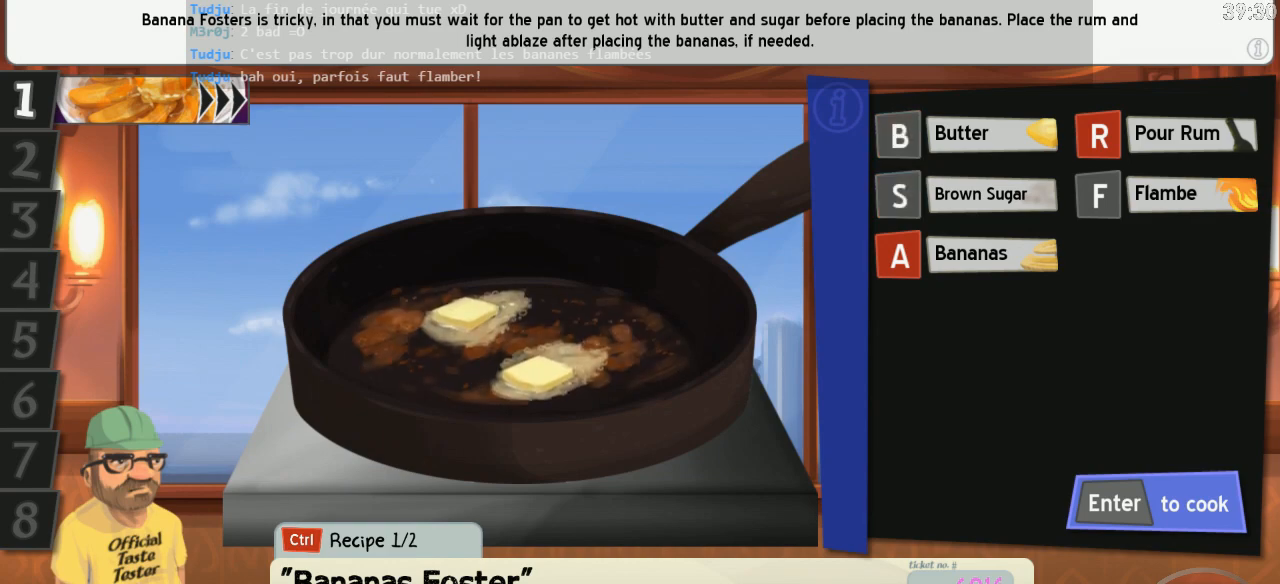
{"keys": [], "events": []}
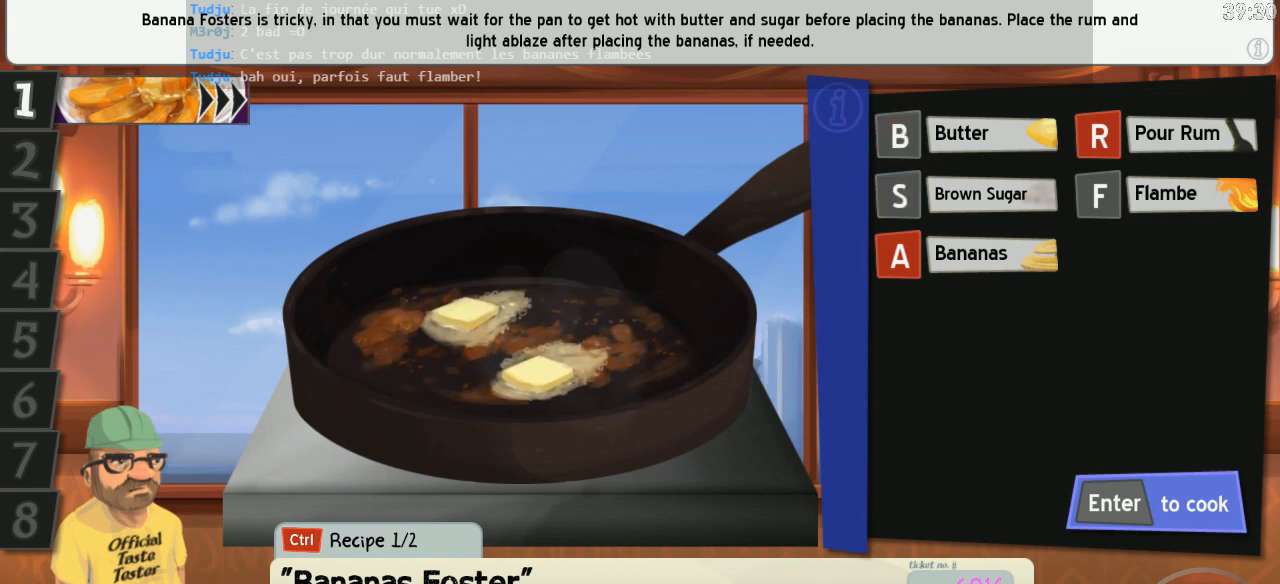
{"keys": [], "events": []}
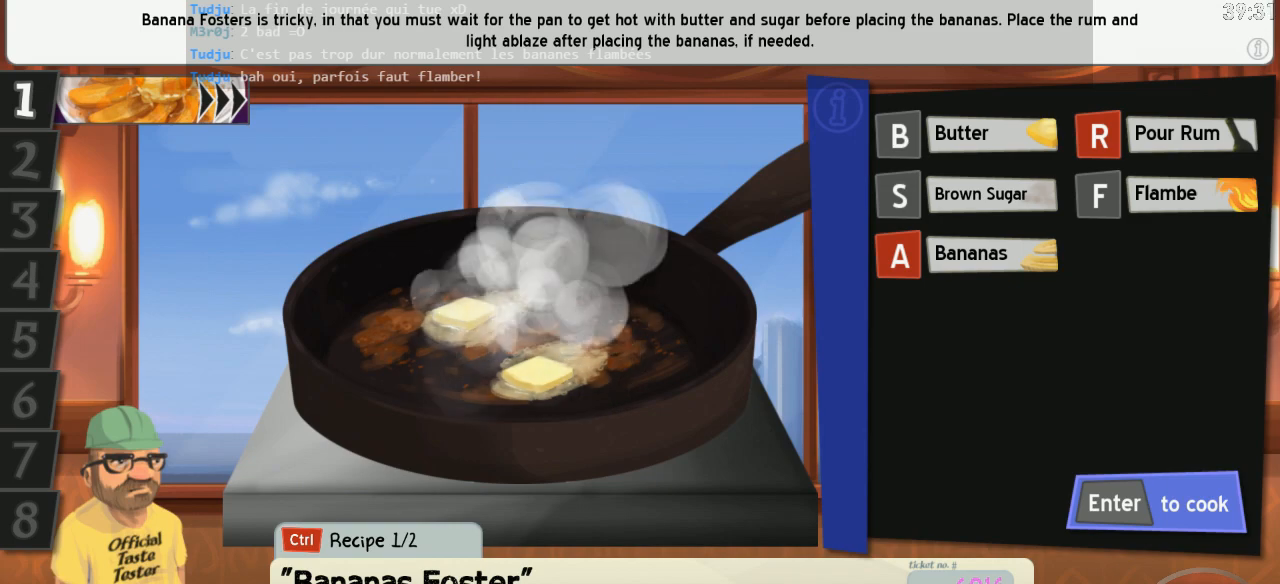
{"keys": [], "events": [[250, "a", "down"], [333, "a", "up"]]}
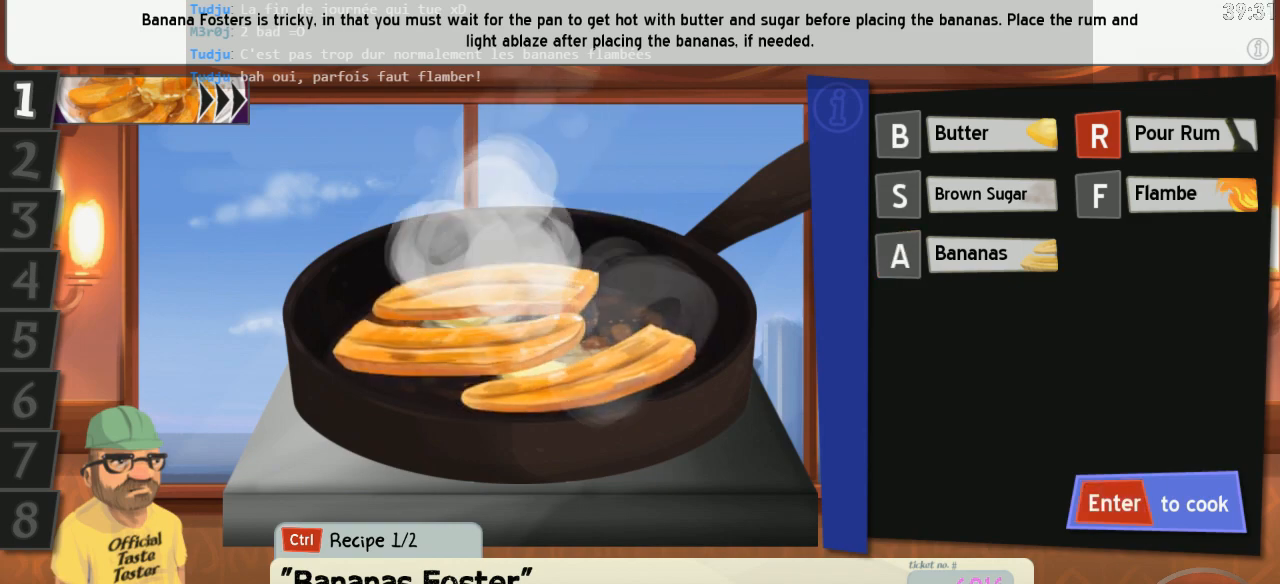
{"keys": [], "events": [[33, "return", "down"], [133, "return", "up"]]}